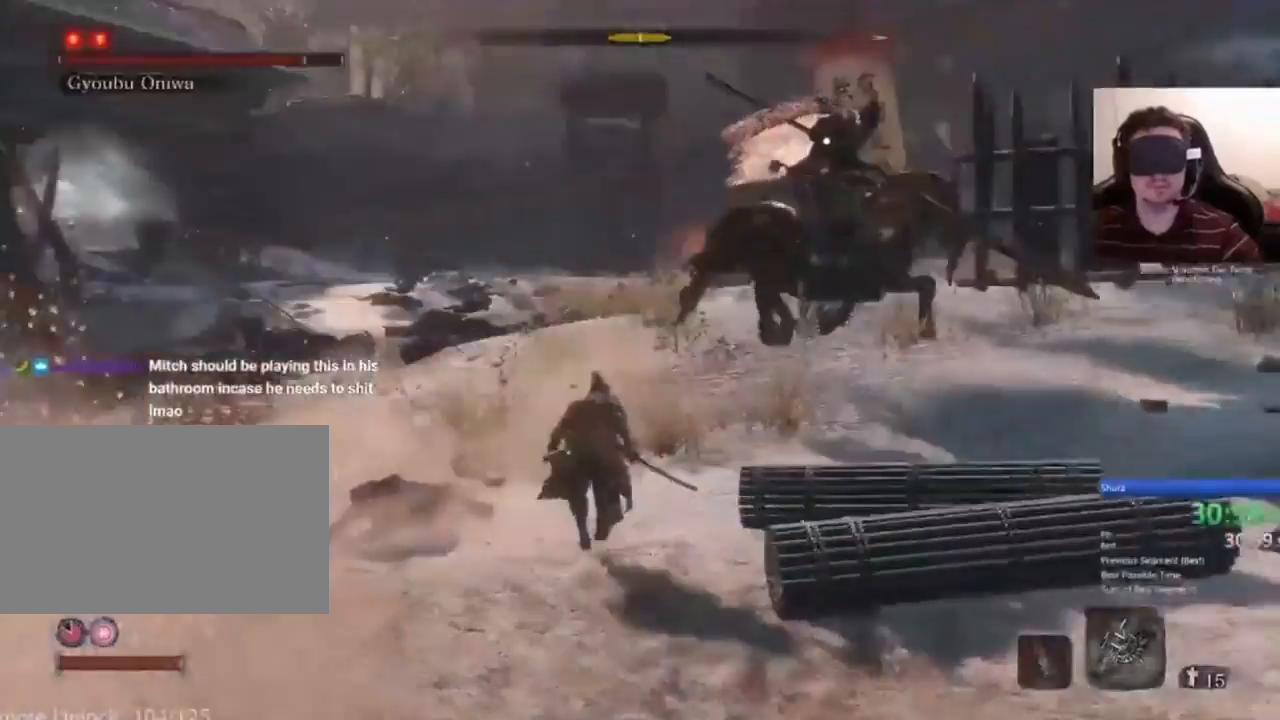
Gameplay with keyboard and mouse; each line is a JSON object with the keys and mouse buttons held at the frame after it. "events" lists presses ("down") and releases ("up") of "1", "2", "3", "4", "5", "a", "alt", "c", "caps_lock", "ctrl", "d", "e", "f", "g", "q", "r", "s", "shift", "space", "t", "tab", "v", "w", "x", "z", "mouse_left", "mouse_wheel" and "mouse_right" between this image and that frame as [ms after this image, input, new state], when the widget could be followed in between. "mouse_left", "mouse_wheel", "mouse_right" = the "left", "wheel", "right" buttons of the "mouse" list. No other keys are recorded. "wheel" means that the mouse wheel is clicked or scrolled. Not read: mouse_move.
{"keys": ["f", "shift", "w"], "mouse": [], "events": [[67, "f", "down"]]}
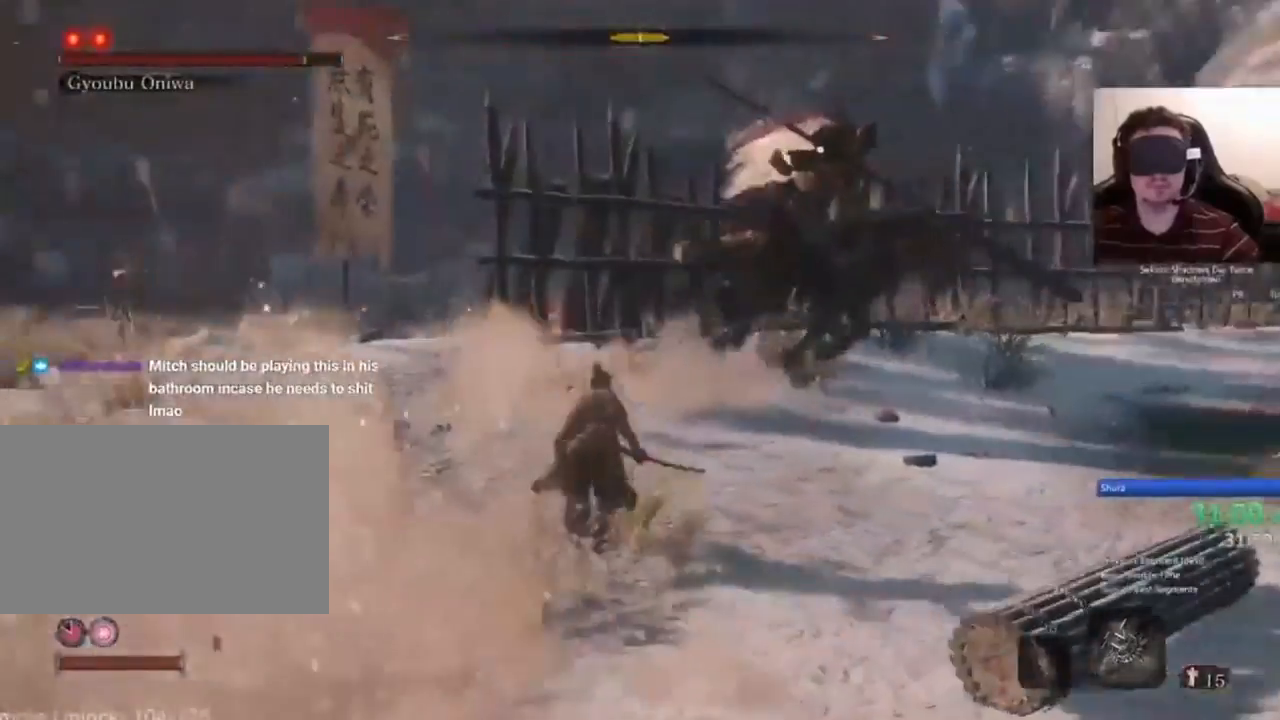
{"keys": ["f", "shift", "w"], "mouse": [], "events": [[33, "f", "up"], [100, "f", "down"], [167, "f", "up"], [267, "f", "down"], [367, "f", "up"], [467, "f", "down"]]}
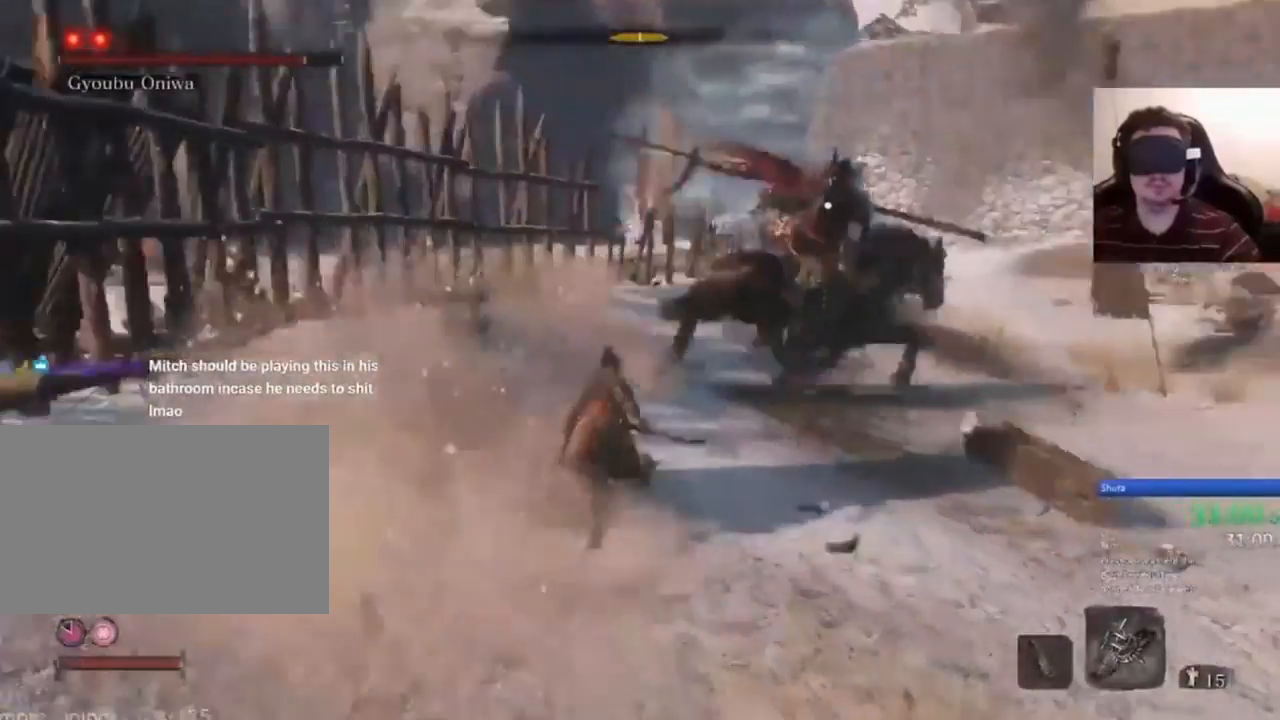
{"keys": ["f", "shift", "w"], "mouse": [], "events": [[234, "f", "up"], [267, "f", "down"], [401, "f", "up"], [434, "f", "down"]]}
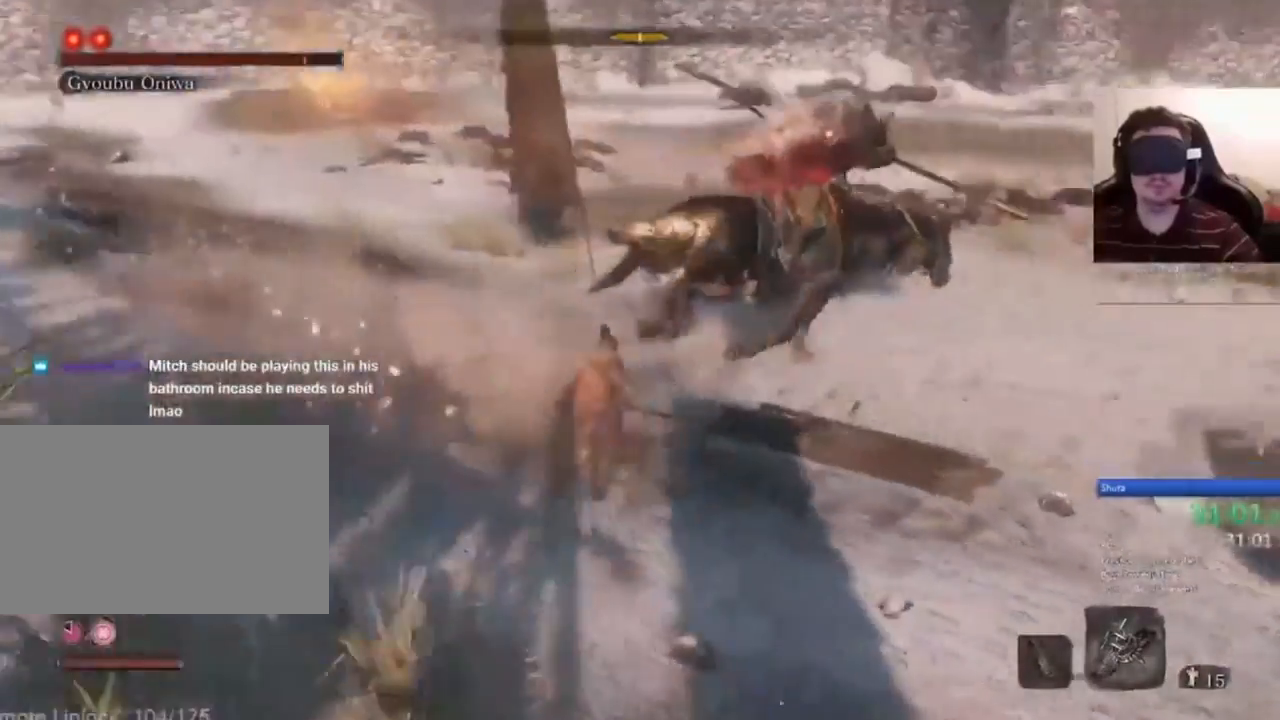
{"keys": ["f", "shift", "w"], "mouse": [], "events": [[67, "f", "up"], [167, "f", "down"], [267, "f", "up"], [367, "f", "down"]]}
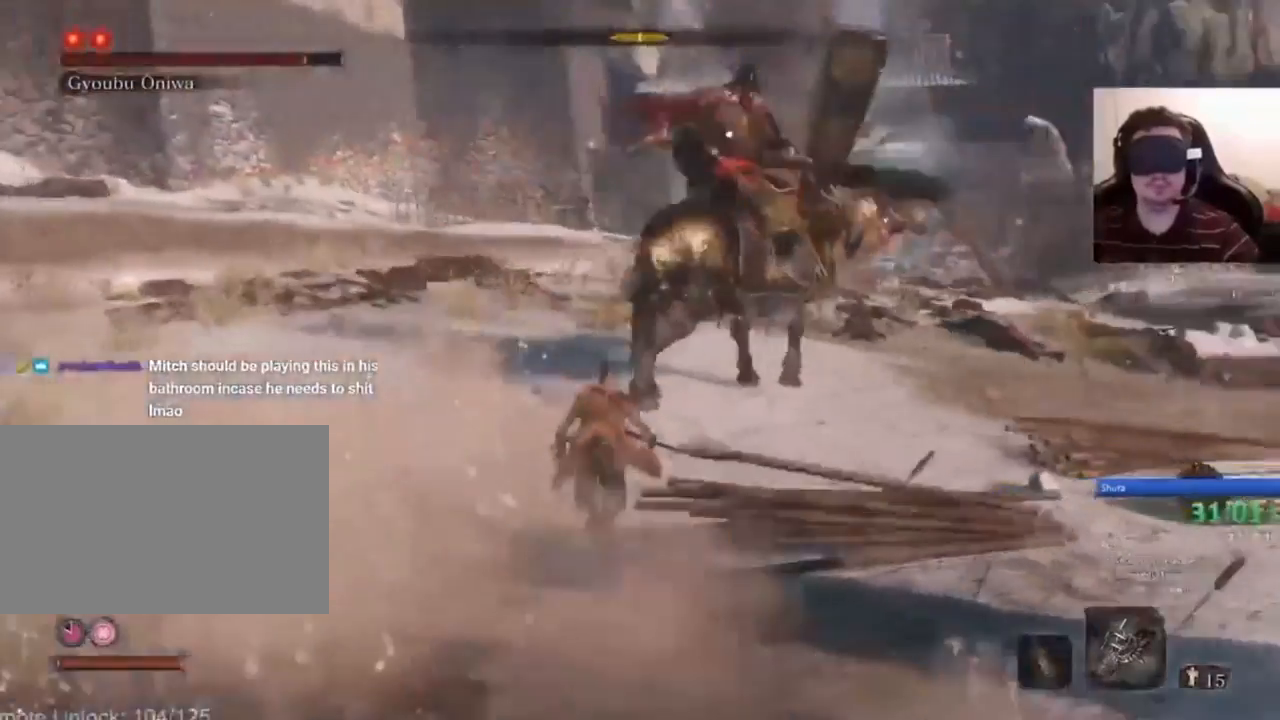
{"keys": ["shift", "w"], "mouse": [], "events": [[101, "f", "up"], [201, "f", "down"], [434, "f", "up"]]}
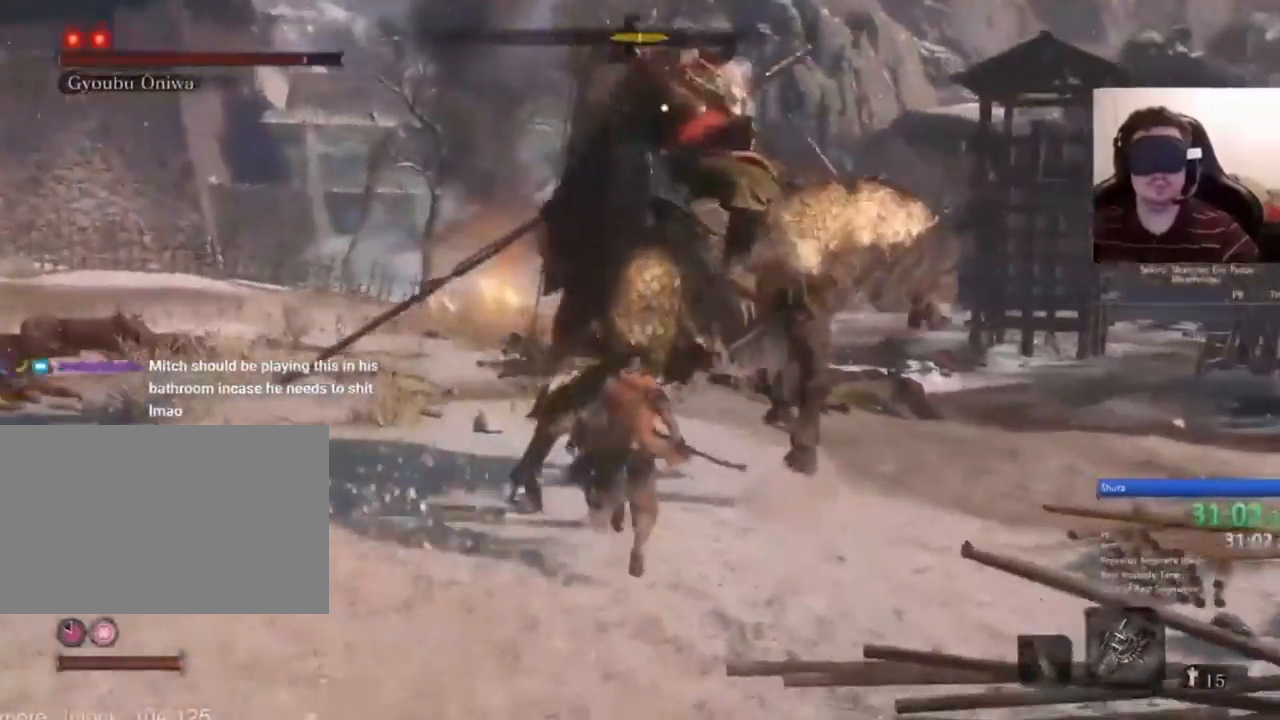
{"keys": [], "mouse": ["right"], "events": [[67, "f", "down"], [100, "f", "up"], [133, "mouse_right", "down"], [267, "shift", "up"], [467, "w", "up"]]}
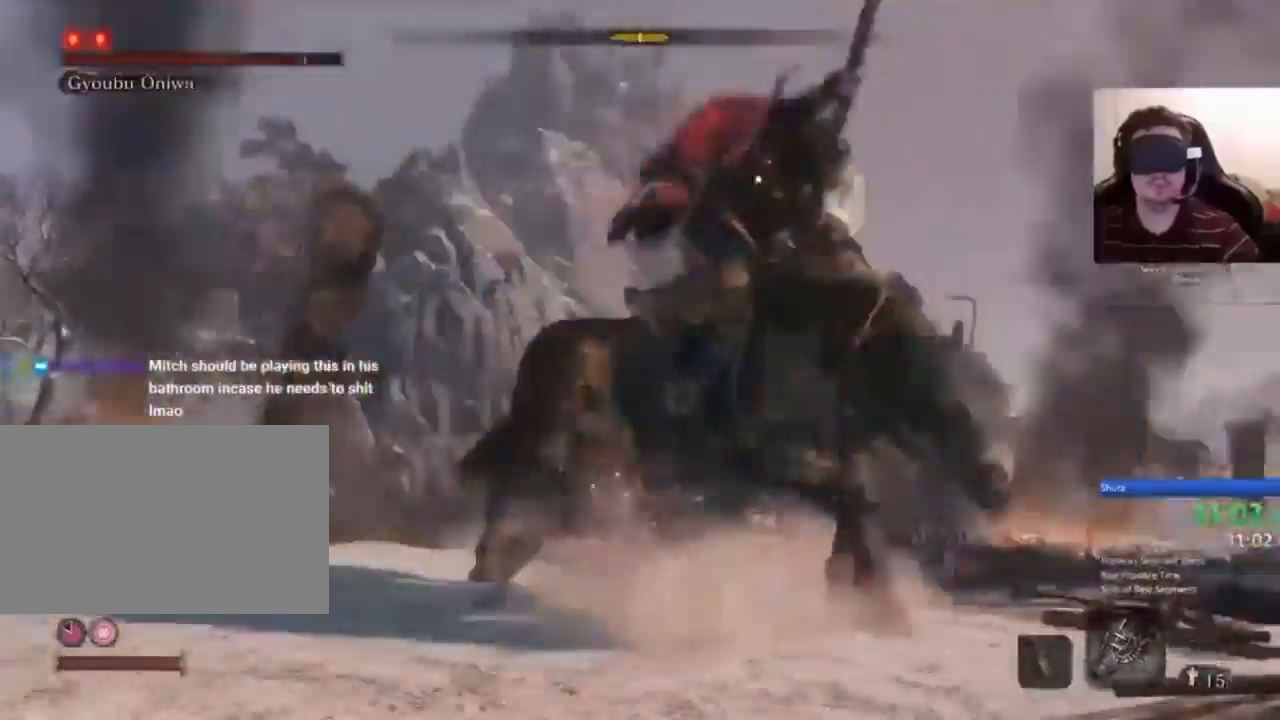
{"keys": [], "mouse": ["right"], "events": []}
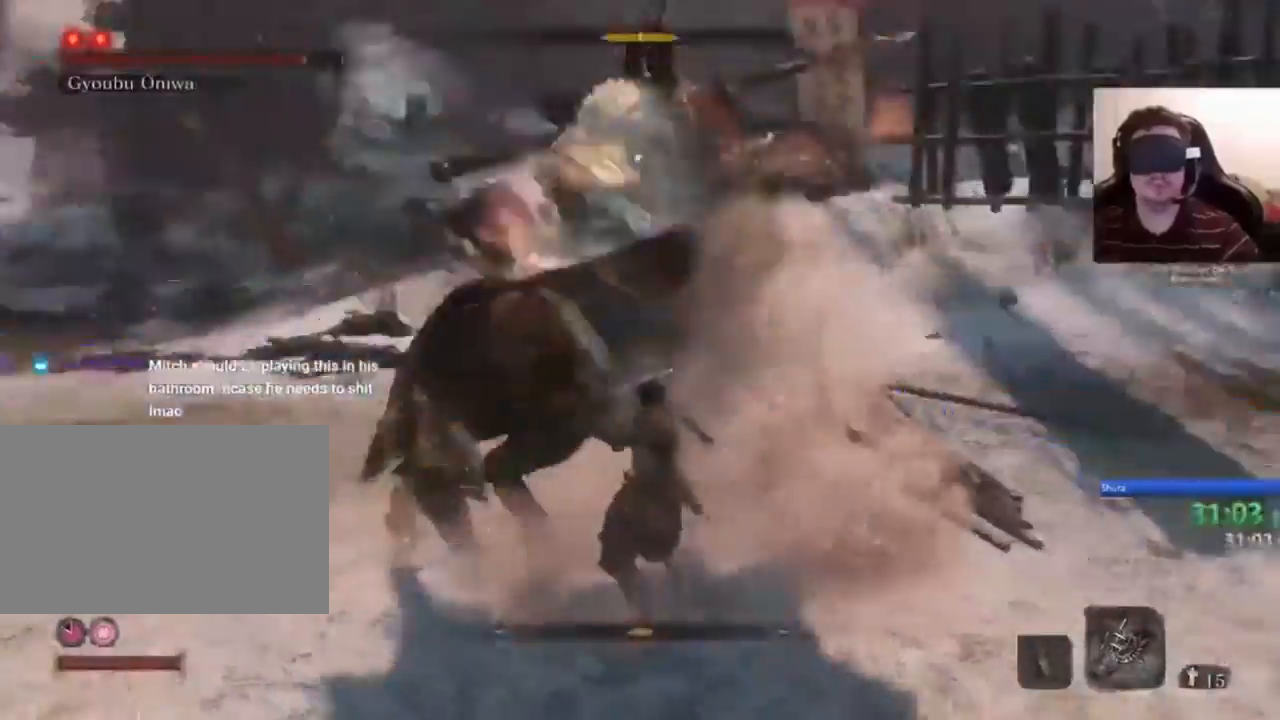
{"keys": [], "mouse": ["right"], "events": []}
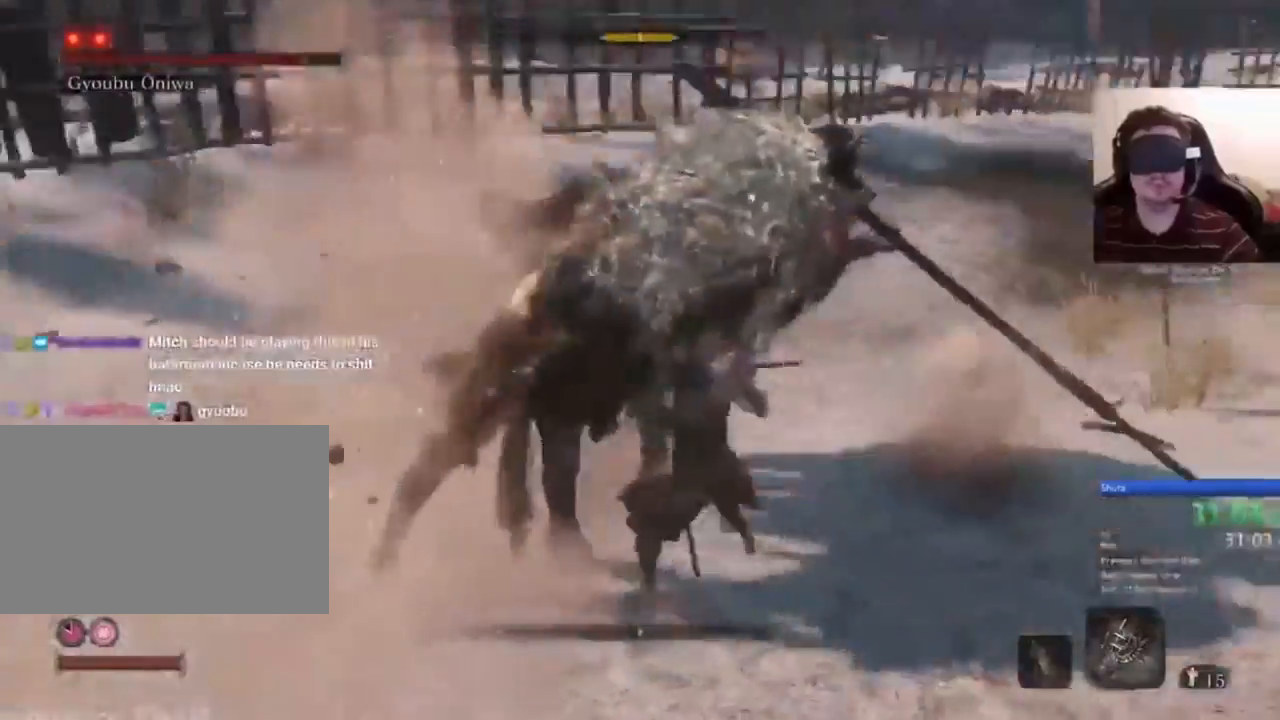
{"keys": [], "mouse": ["right"], "events": [[234, "mouse_left", "down"], [401, "mouse_left", "up"]]}
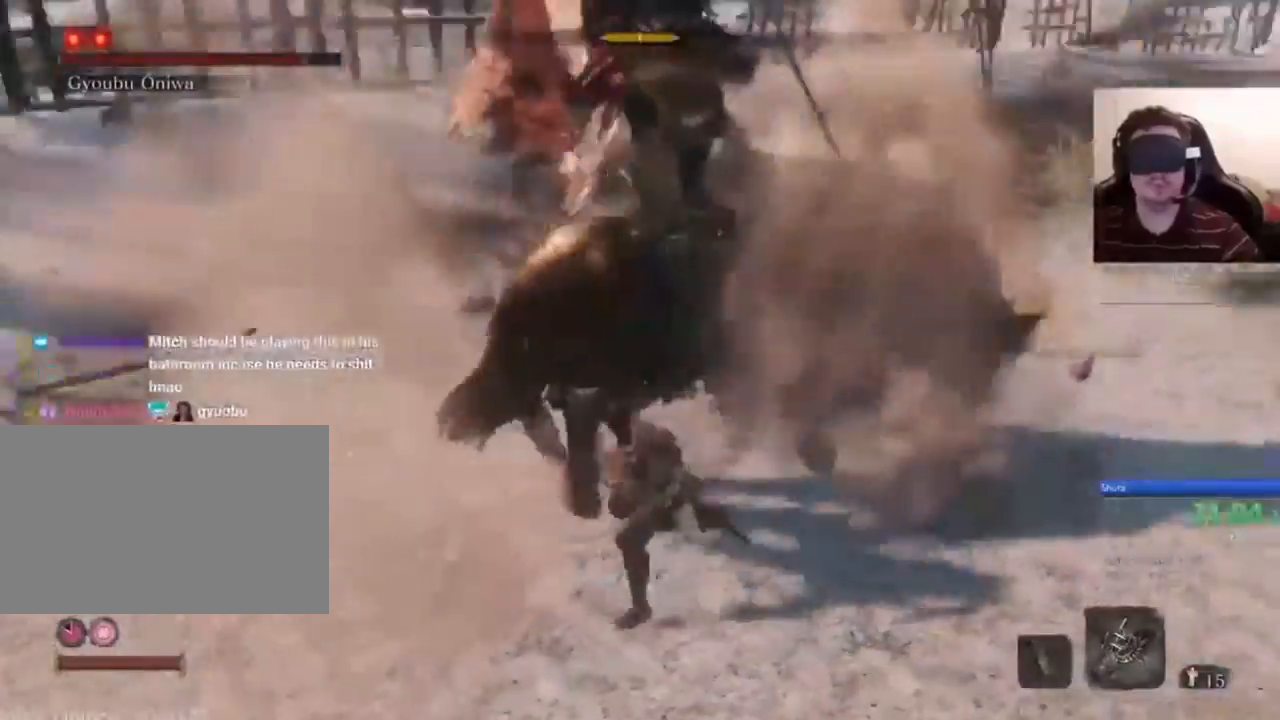
{"keys": ["d", "w"], "mouse": ["right"], "events": [[167, "w", "down"], [367, "d", "down"]]}
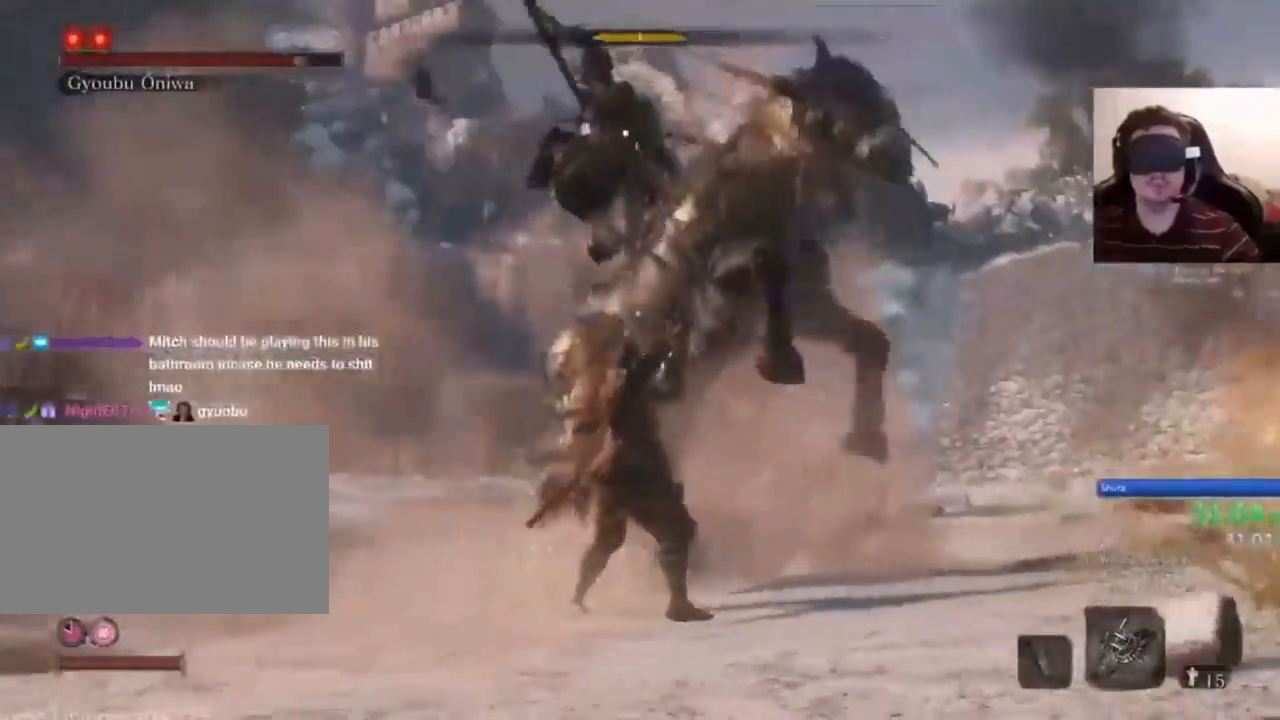
{"keys": [], "mouse": ["right"], "events": [[34, "d", "up"], [267, "w", "up"]]}
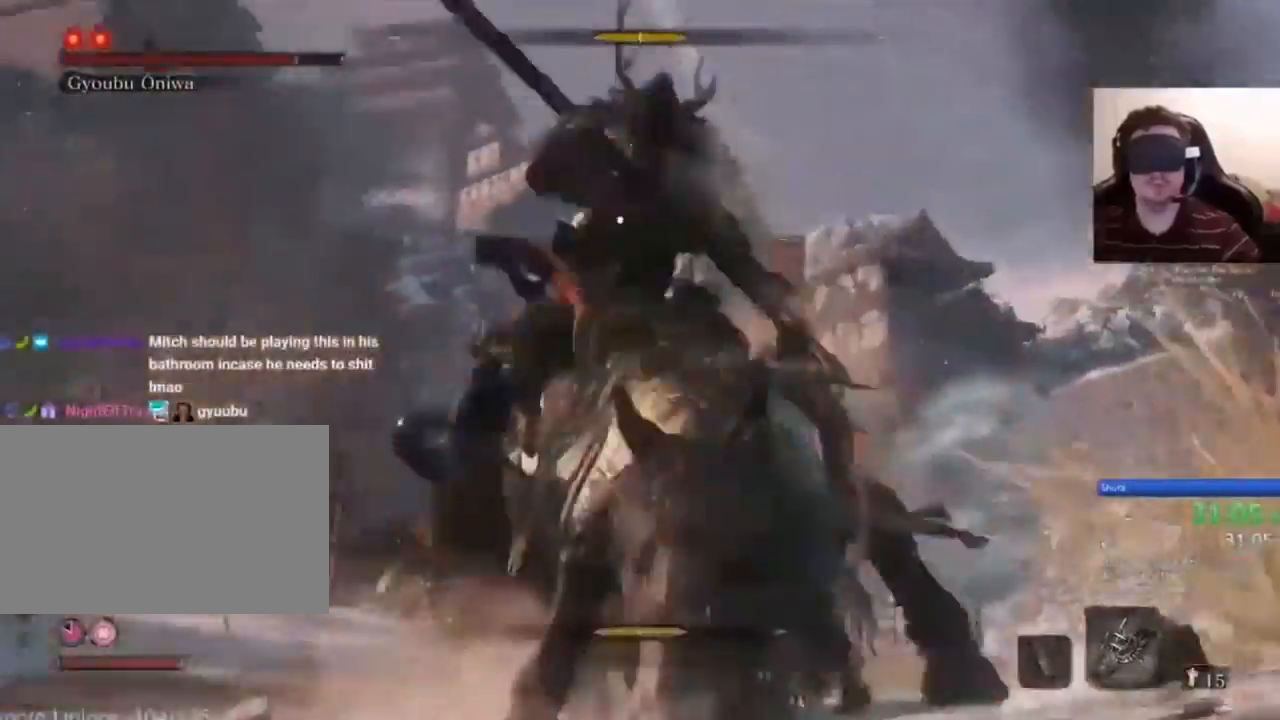
{"keys": [], "mouse": [], "events": [[467, "mouse_right", "up"]]}
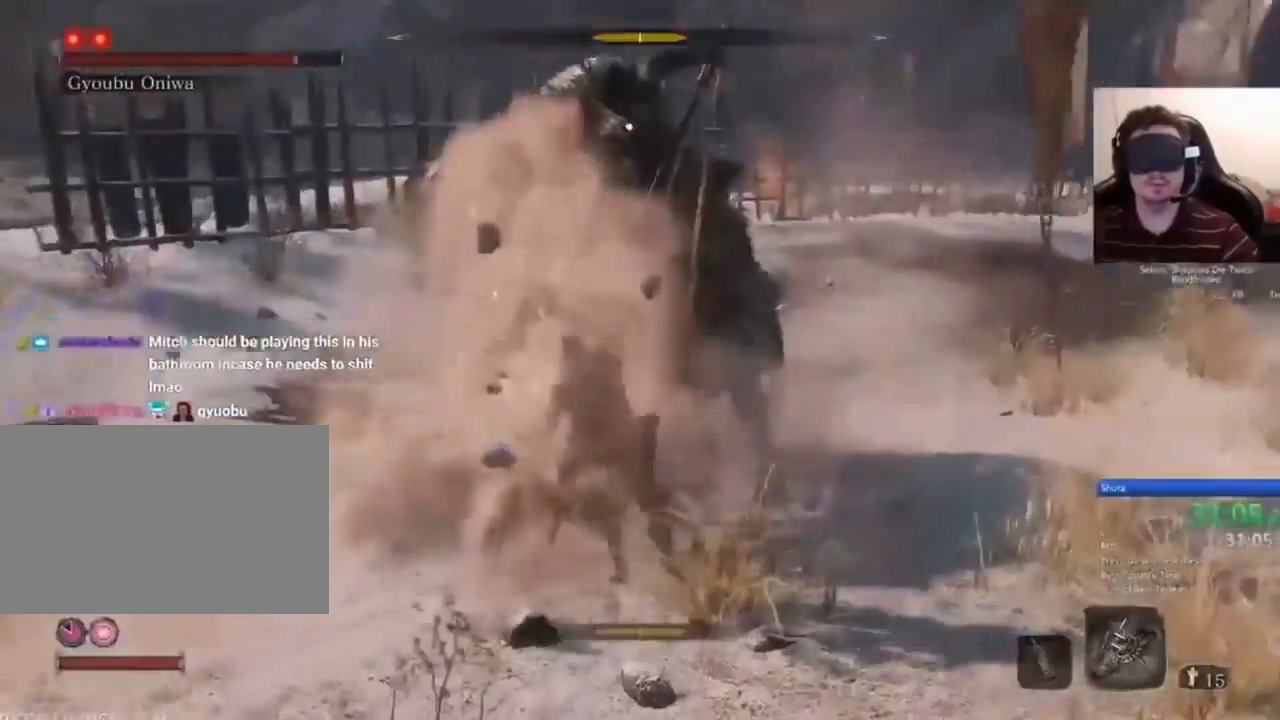
{"keys": ["w"], "mouse": []}
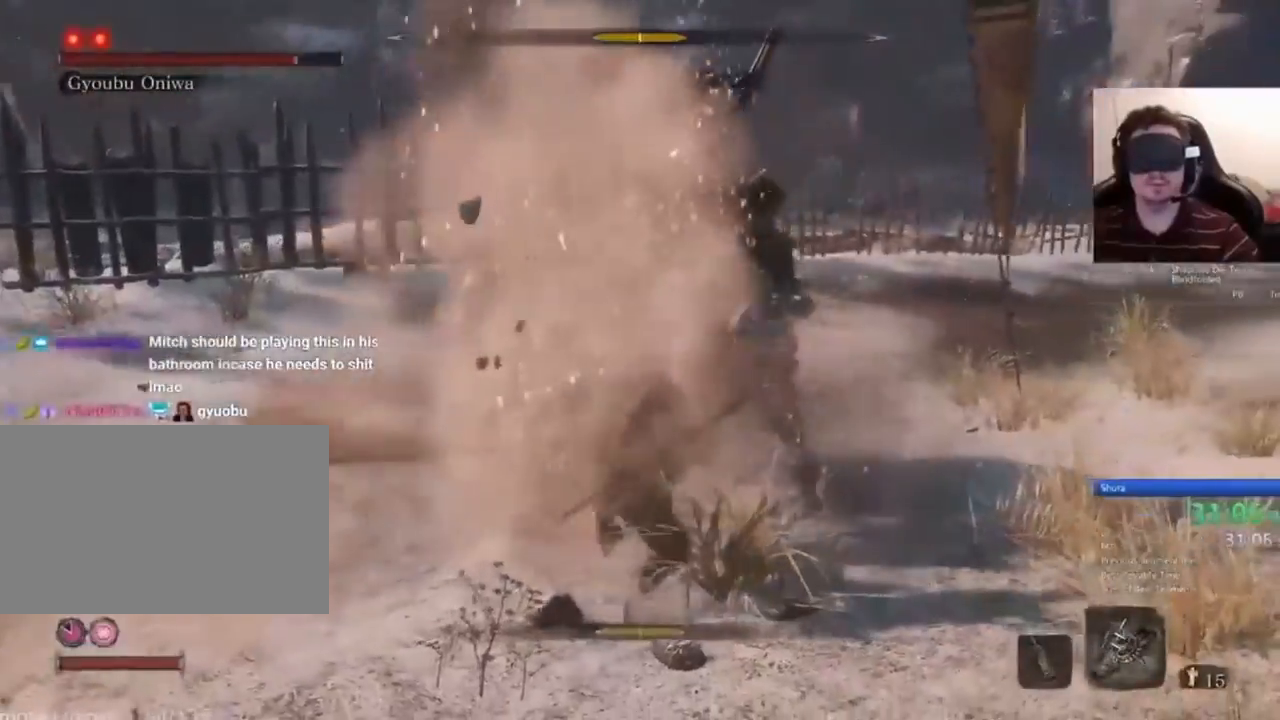
{"keys": ["w"], "mouse": [], "events": [[400, "mouse_left", "down"], [500, "mouse_left", "up"]]}
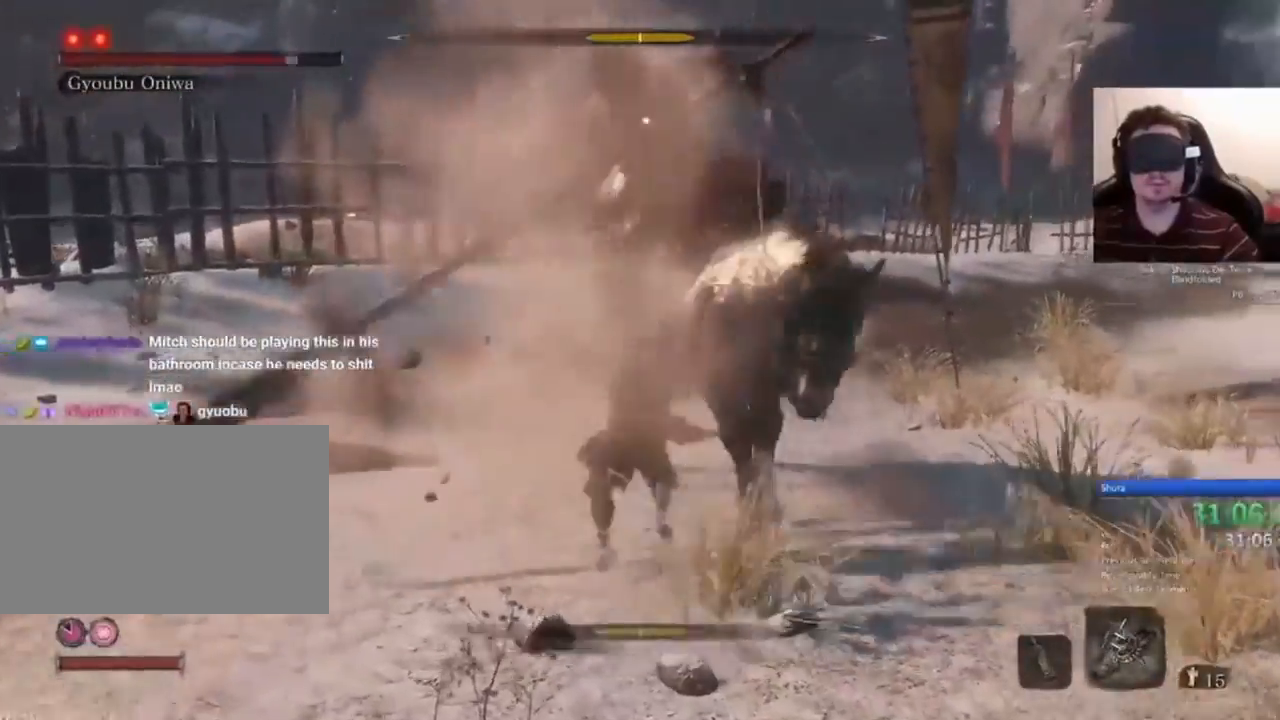
{"keys": ["w"], "mouse": []}
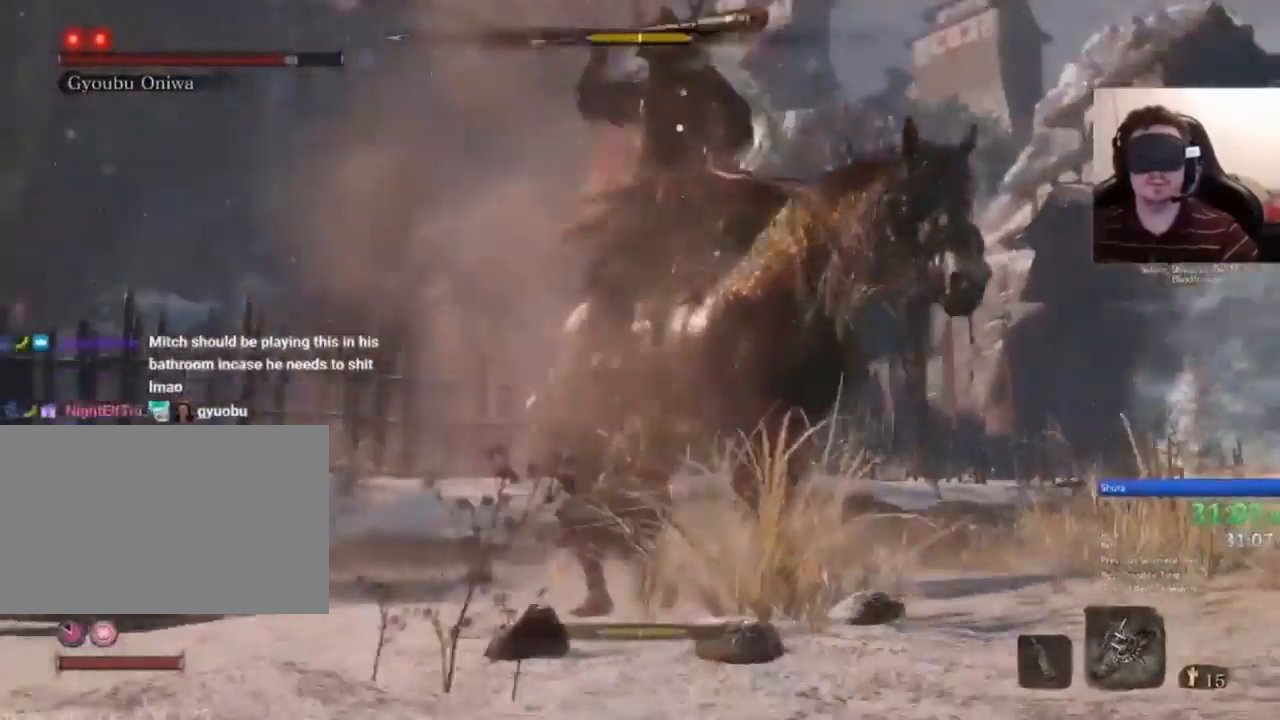
{"keys": ["d", "w"], "mouse": [], "events": [[400, "d", "down"]]}